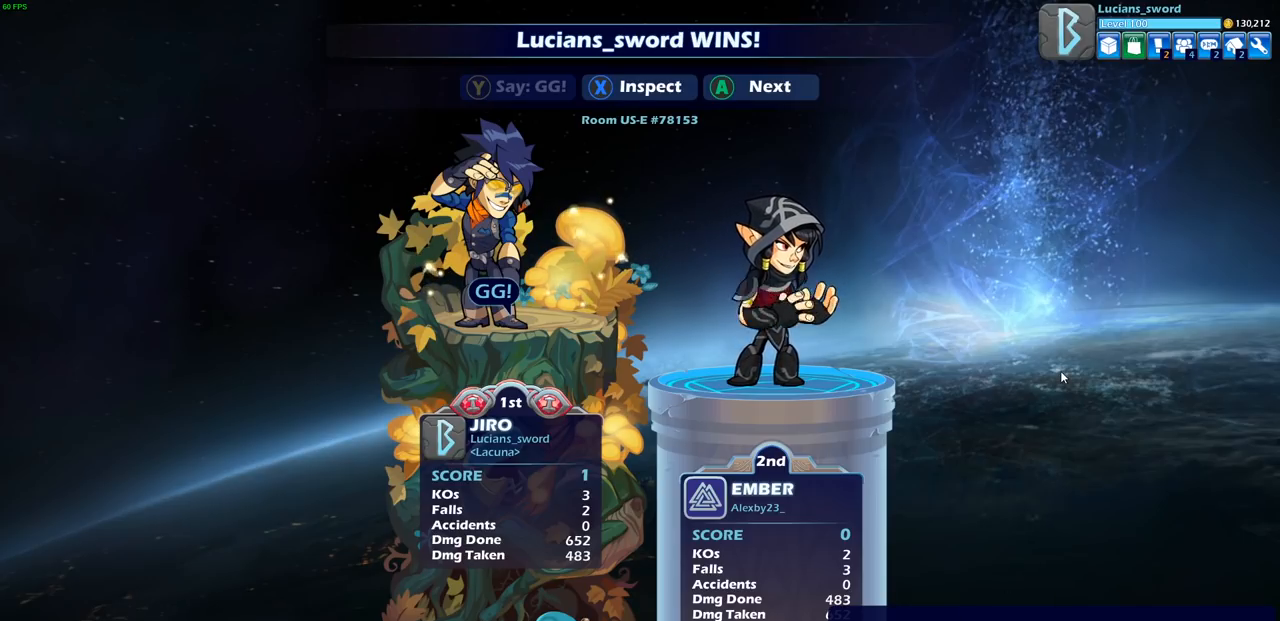
Gameplay with a controller (PlayStation layout); each line is a JSON object with the inputs held at the frame after it. "events" lists button and stick changes between this image and that frame as [ms after this image, input, new state], when the widget could be followed in between.
{"buttons": [], "left_stick": "center", "right_stick": "center", "events": [[233, "CROSS", "down"], [367, "CROSS", "up"]]}
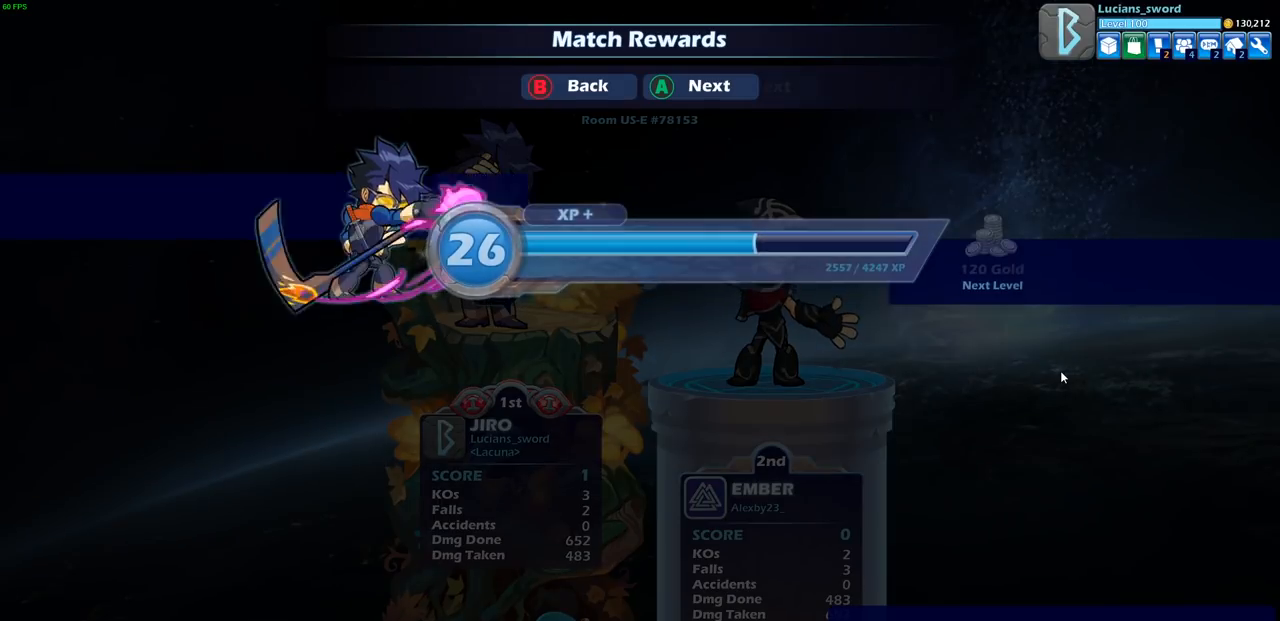
{"buttons": [], "left_stick": "center", "right_stick": "center", "events": [[317, "CROSS", "down"], [433, "CROSS", "up"]]}
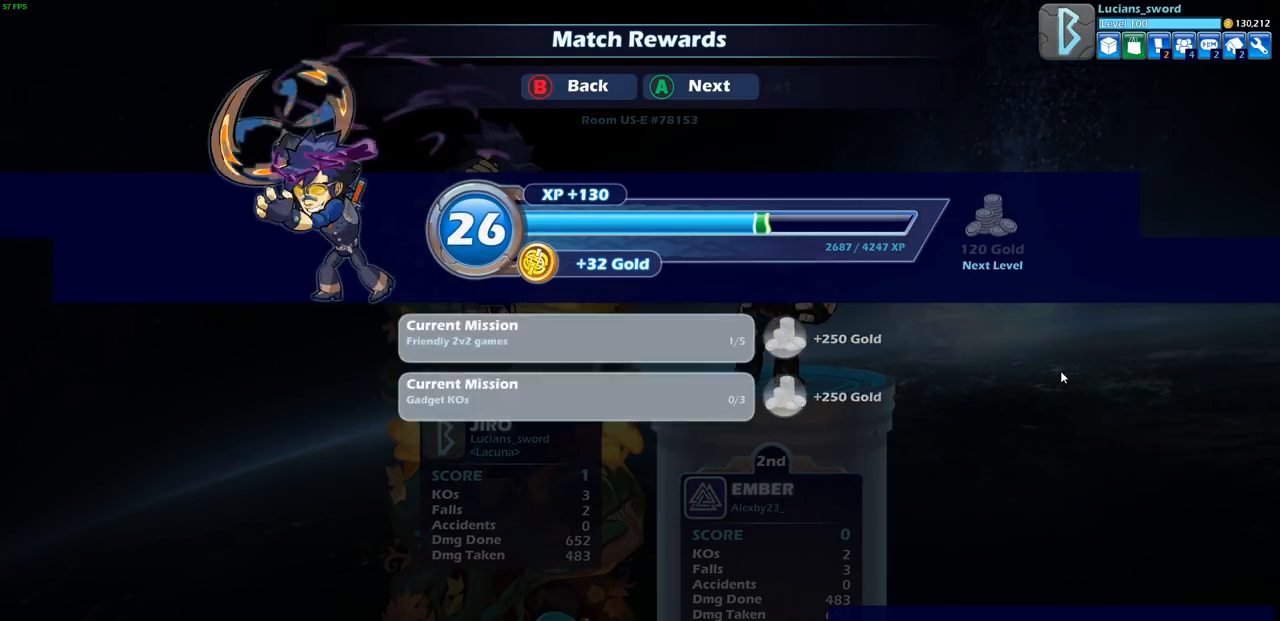
{"buttons": [], "left_stick": "center", "right_stick": "center", "events": []}
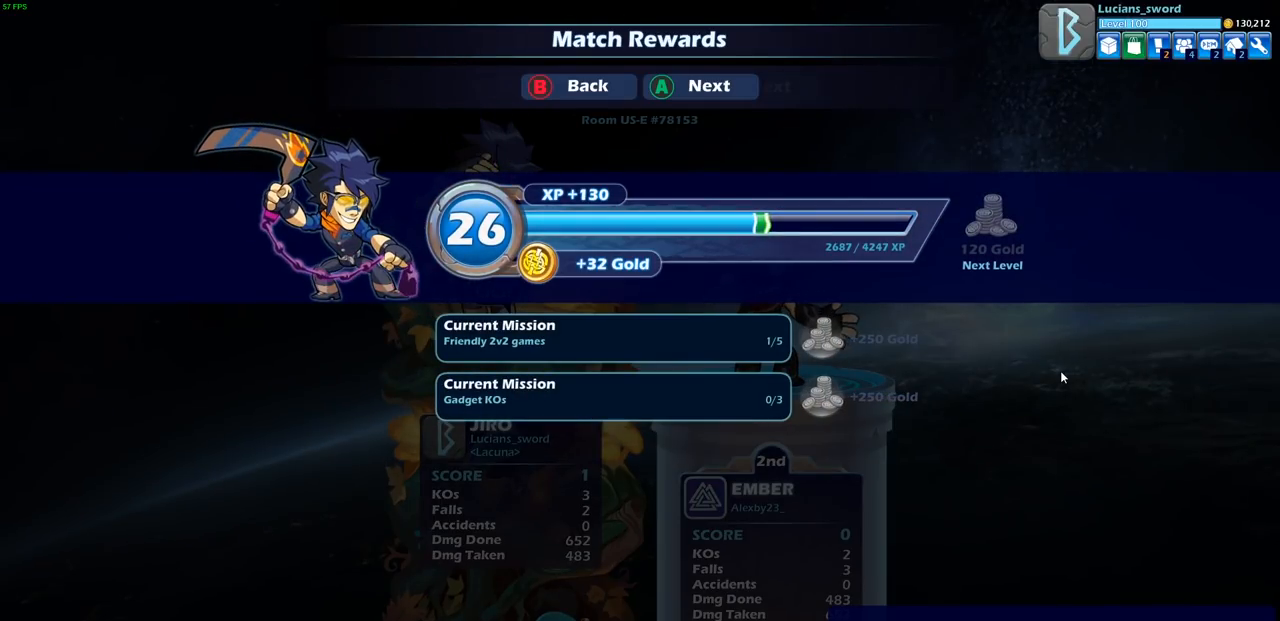
{"buttons": [], "left_stick": "center", "right_stick": "center", "events": [[417, "CROSS", "down"], [500, "CROSS", "up"]]}